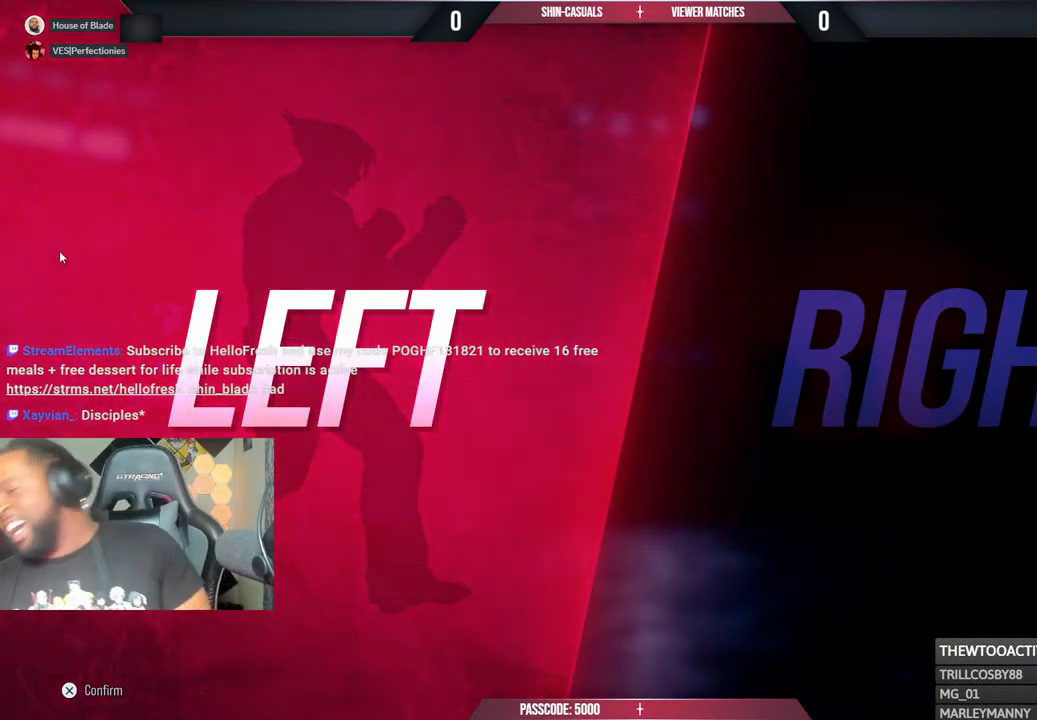
Gameplay with a controller (PlayStation layout); each line is a JSON object with the inputs held at the frame after it. "events" lists button and stick changes between this image and that frame as [ms after this image, input, new state], when the widget could be followed in between. Not read: START.
{"buttons": [], "left_stick": "center", "right_stick": "center", "events": [[133, "CROSS", "down"], [233, "CROSS", "up"]]}
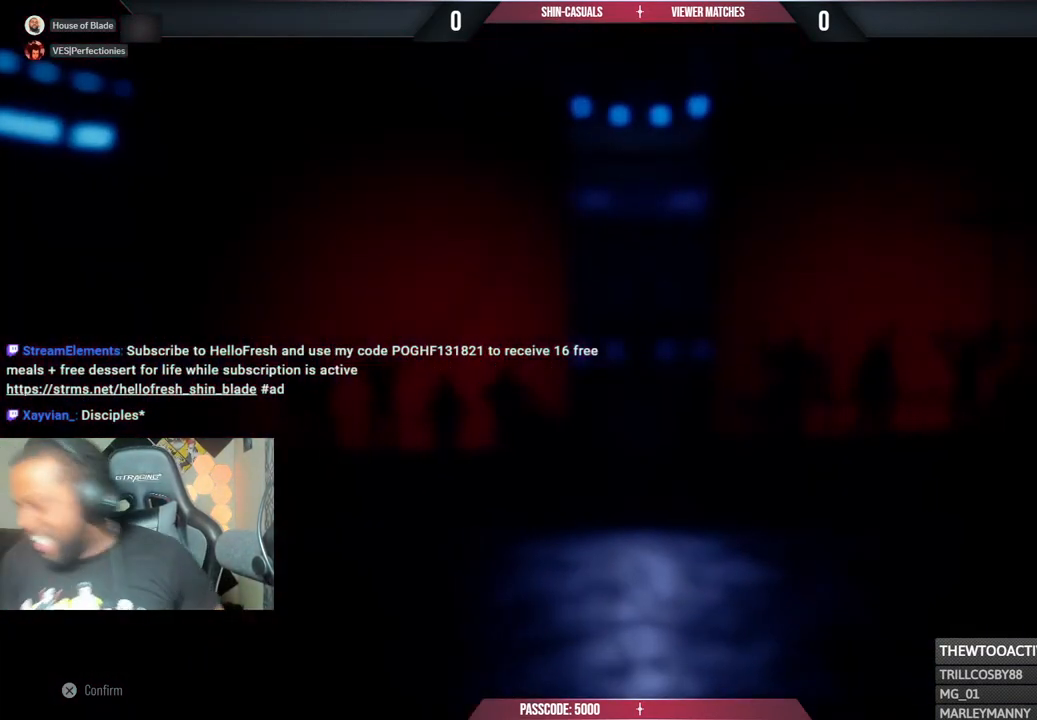
{"buttons": [], "left_stick": "center", "right_stick": "center", "events": []}
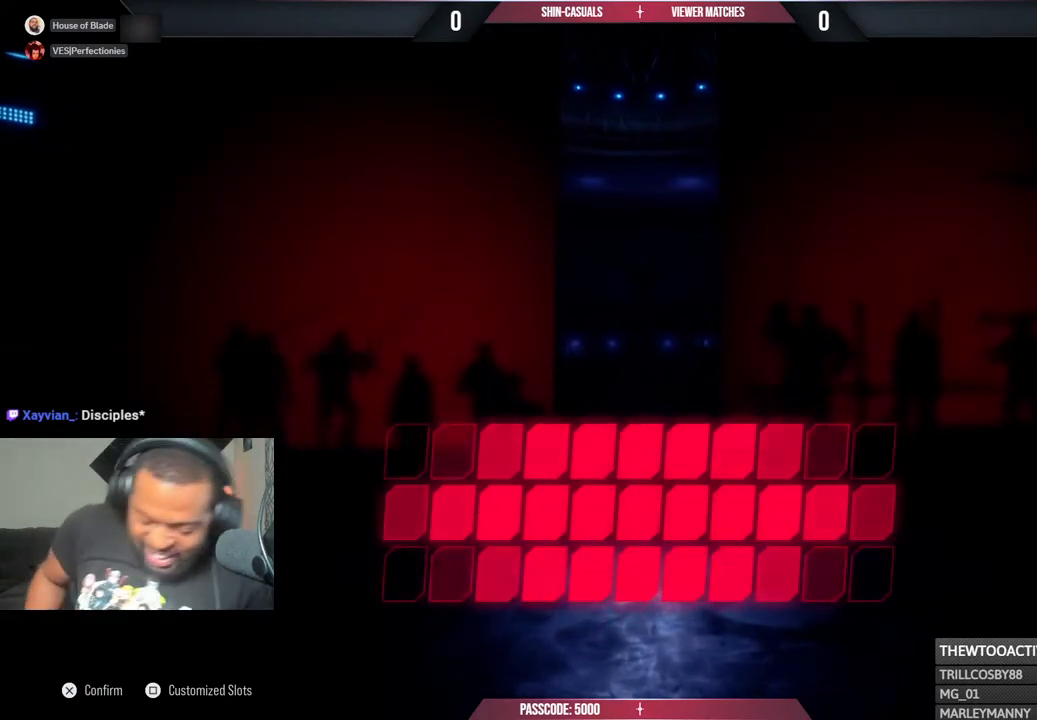
{"buttons": [], "left_stick": "center", "right_stick": "center", "events": []}
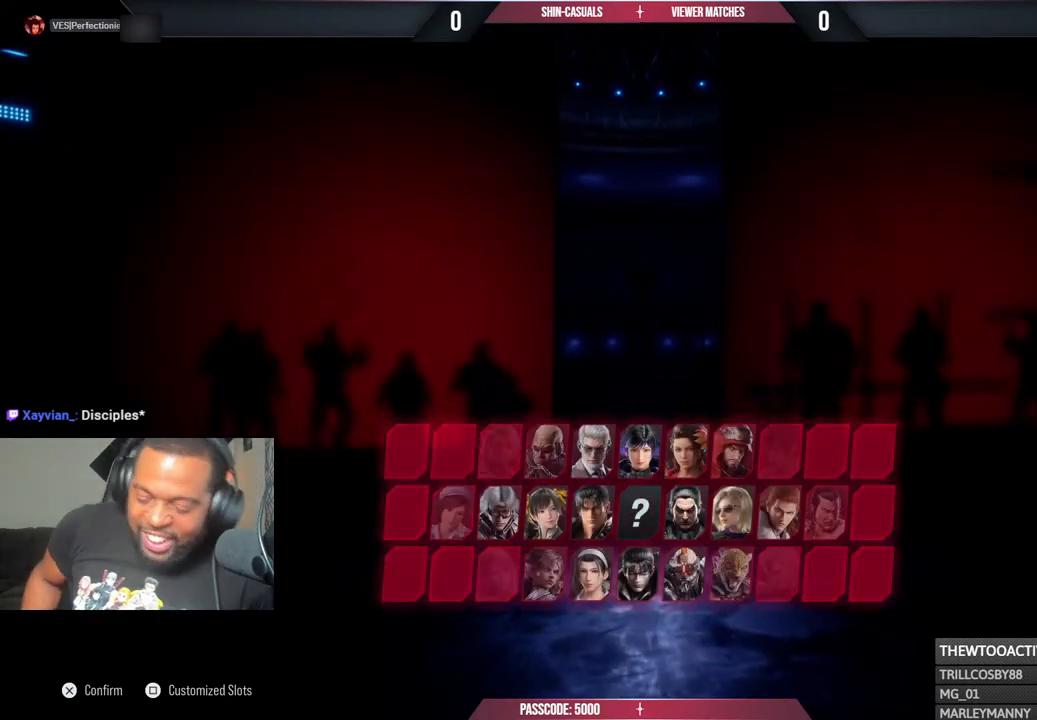
{"buttons": [], "left_stick": "center", "right_stick": "center", "events": []}
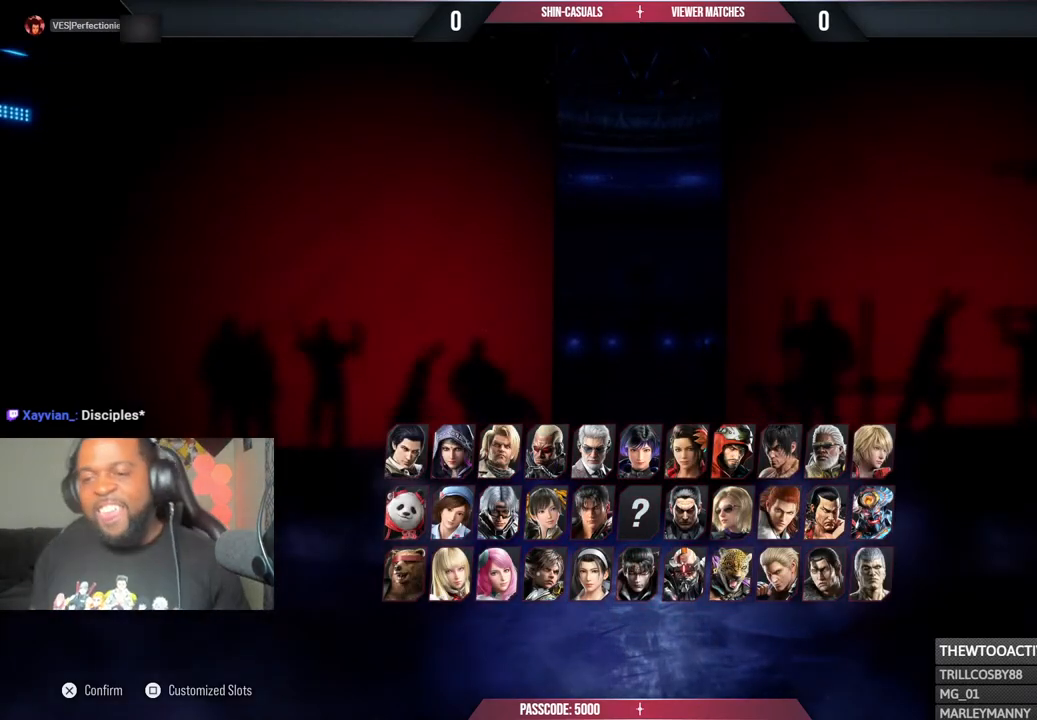
{"buttons": [], "left_stick": "center", "right_stick": "center", "events": []}
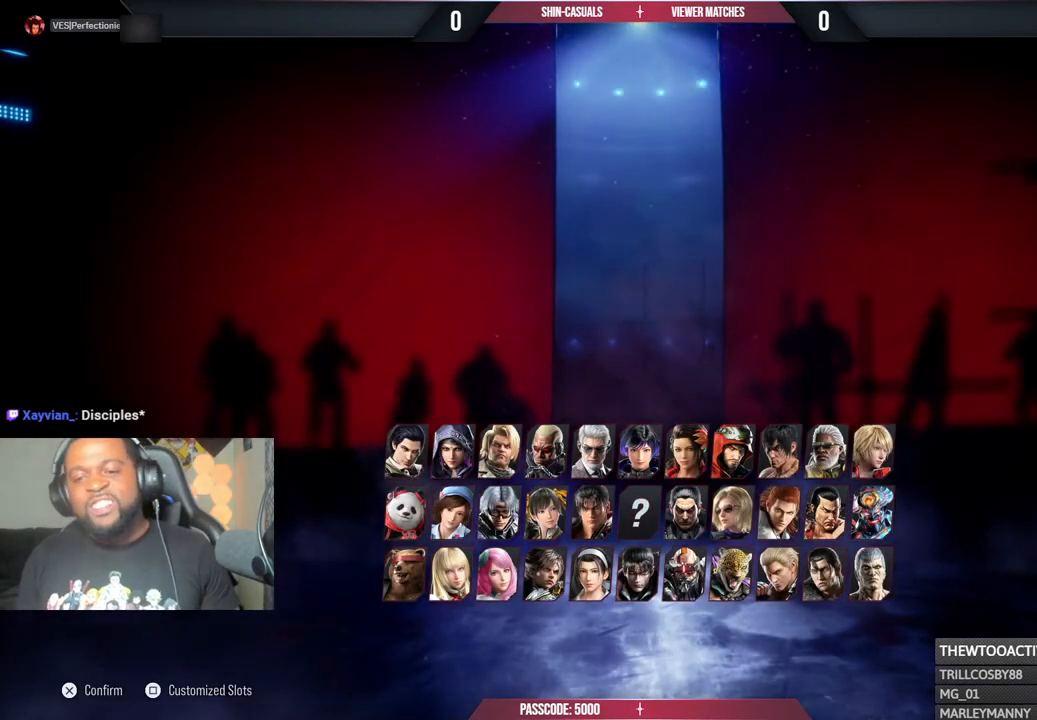
{"buttons": [], "left_stick": "center", "right_stick": "center", "events": [[400, "SQUARE", "down"], [483, "SQUARE", "up"]]}
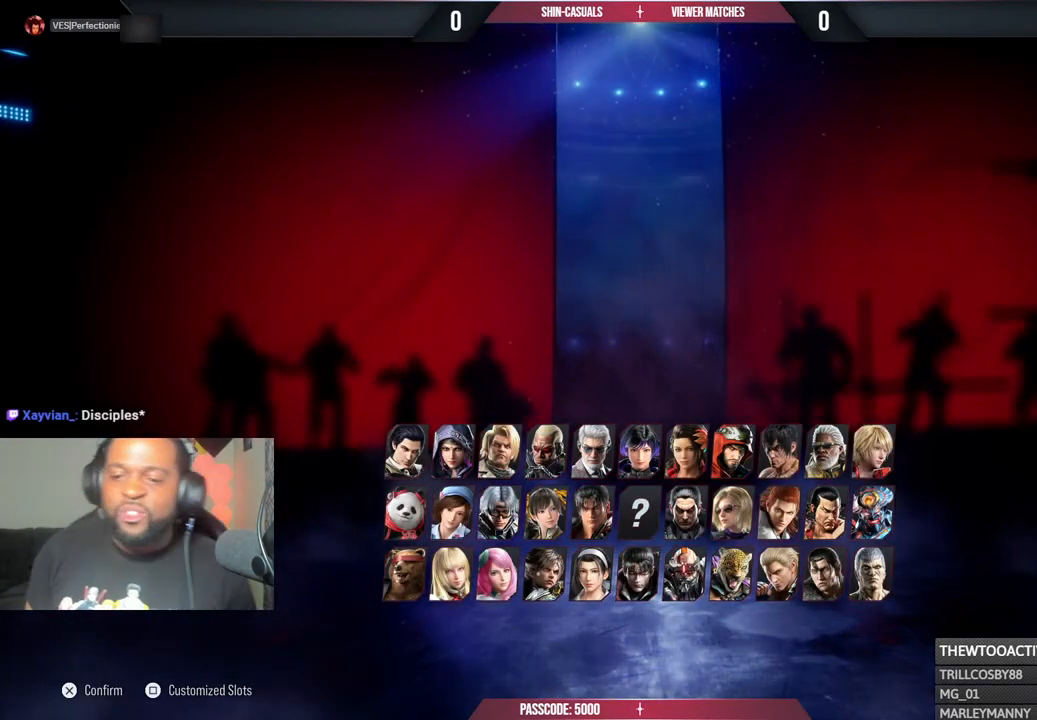
{"buttons": [], "left_stick": "center", "right_stick": "center", "events": [[433, "DPAD_RIGHT", "down"], [450, "DPAD_RIGHT", "up"]]}
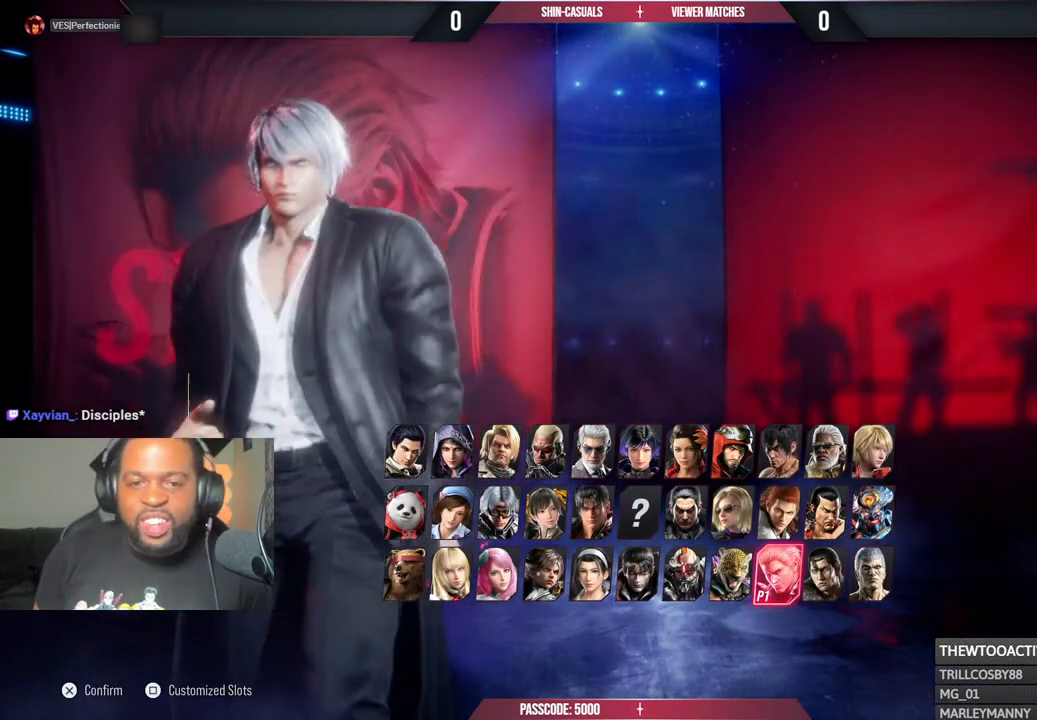
{"buttons": [], "left_stick": "center", "right_stick": "center", "events": [[217, "DPAD_LEFT", "down"], [317, "DPAD_LEFT", "up"], [417, "DPAD_RIGHT", "down"], [467, "DPAD_RIGHT", "up"]]}
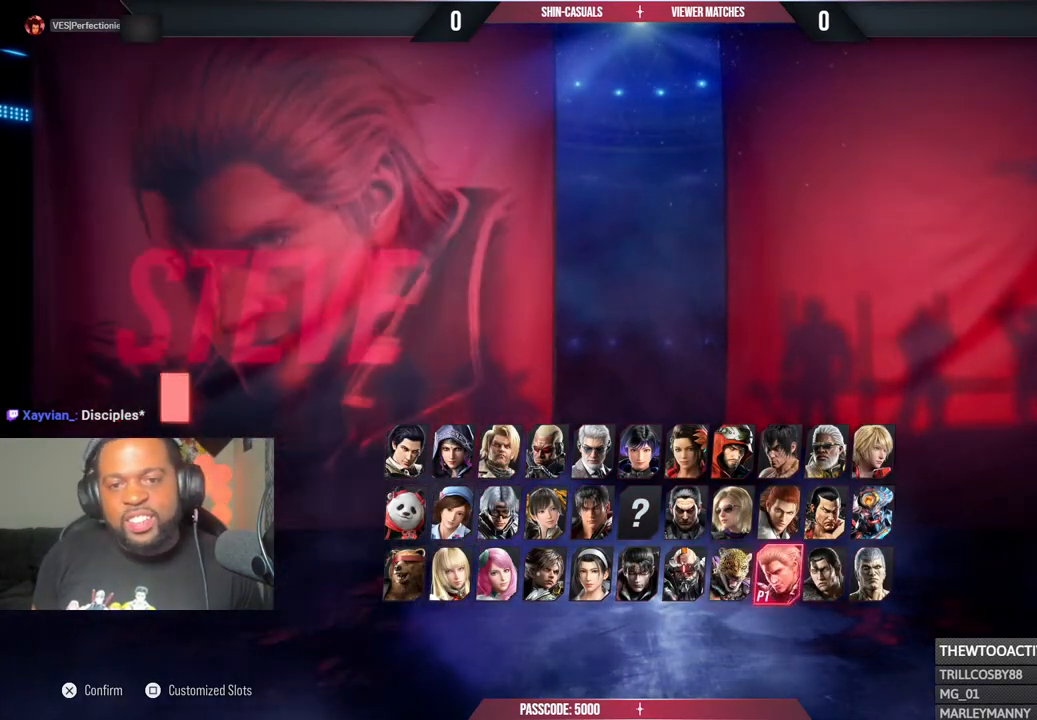
{"buttons": [], "left_stick": "center", "right_stick": "center", "events": [[33, "SQUARE", "down"], [183, "SQUARE", "up"], [450, "DPAD_RIGHT", "down"], [500, "DPAD_RIGHT", "up"]]}
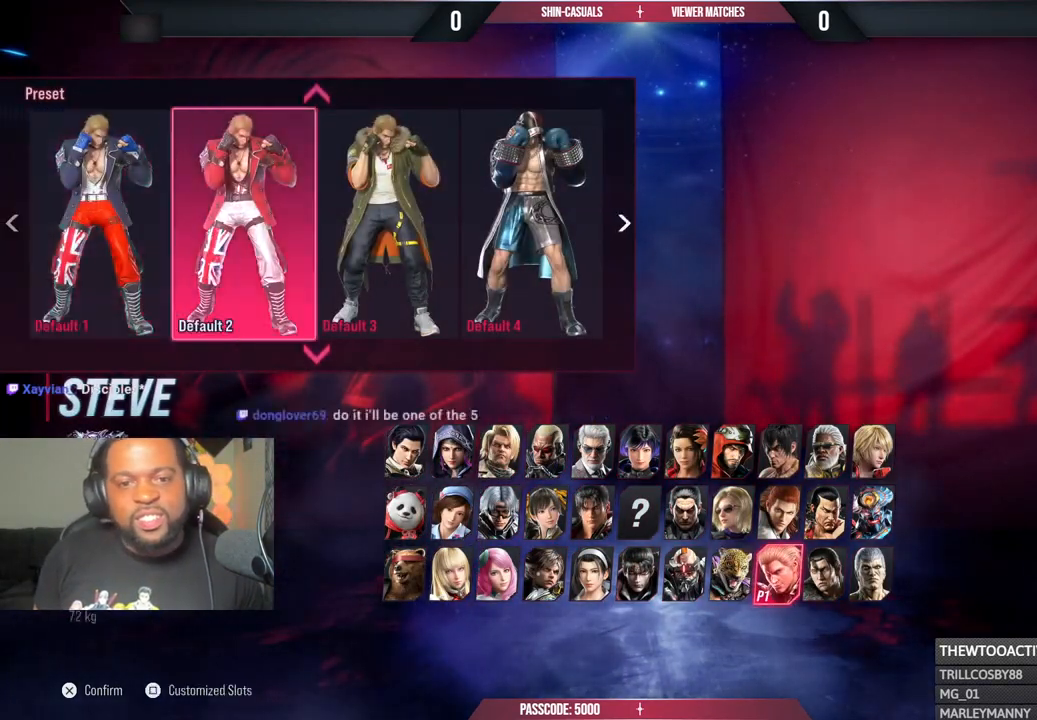
{"buttons": [], "left_stick": "center", "right_stick": "center", "events": [[100, "DPAD_LEFT", "down"], [167, "DPAD_LEFT", "up"], [233, "DPAD_UP", "down"], [300, "DPAD_UP", "up"]]}
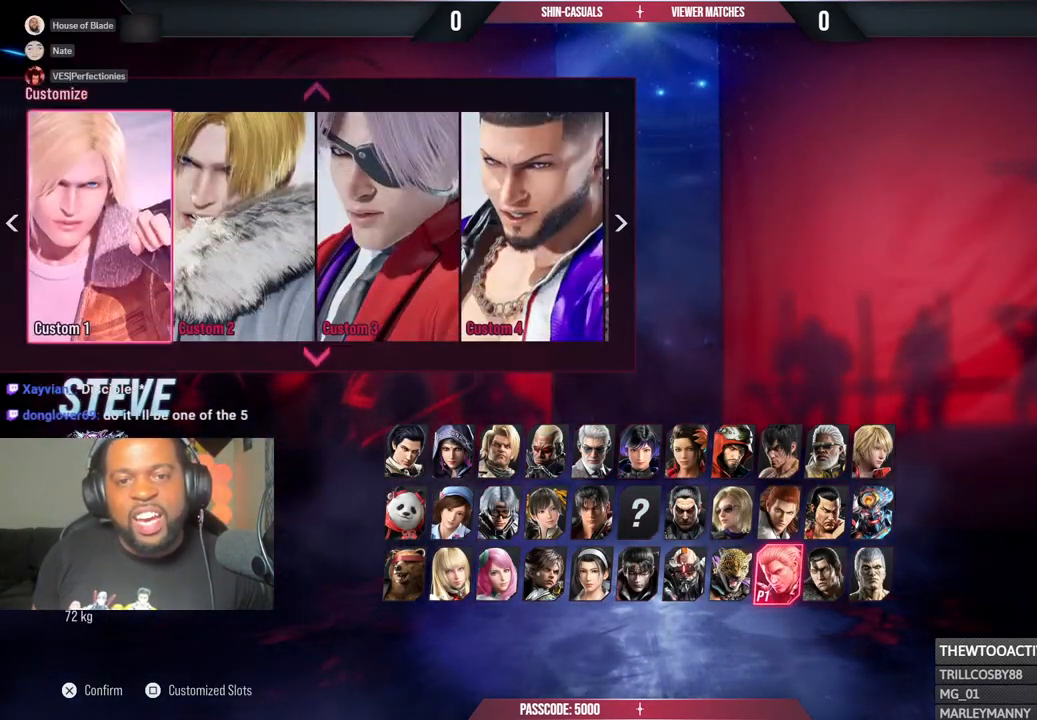
{"buttons": [], "left_stick": "center", "right_stick": "center", "events": [[17, "DPAD_LEFT", "down"], [117, "DPAD_LEFT", "up"]]}
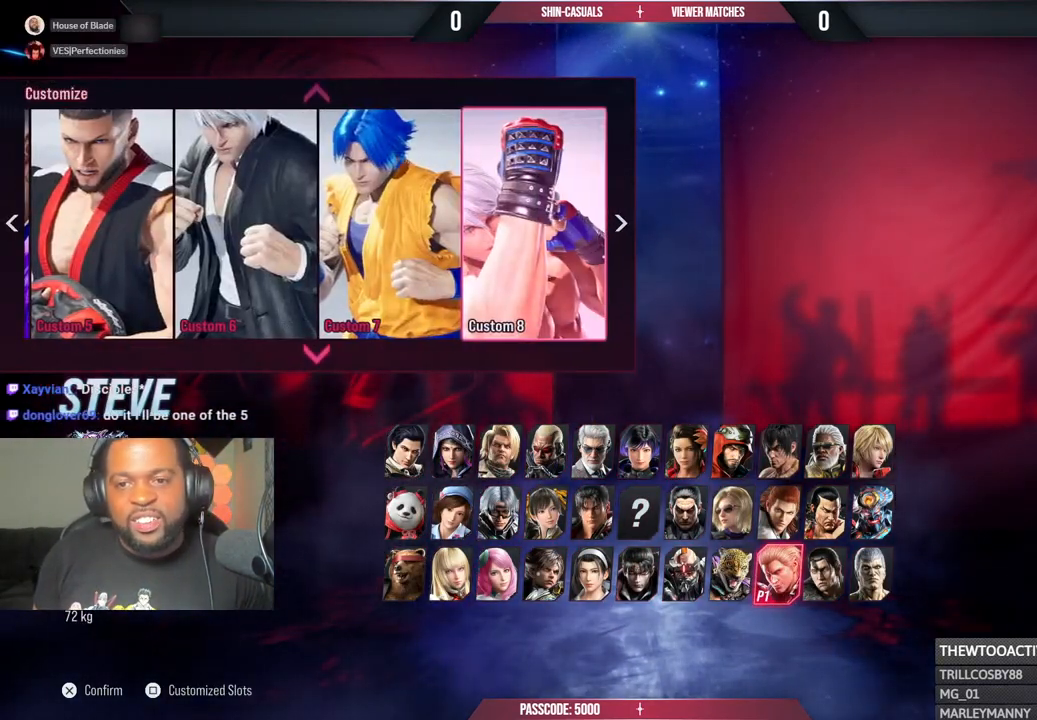
{"buttons": [], "left_stick": "center", "right_stick": "center", "events": [[150, "CROSS", "down"], [283, "CROSS", "up"], [350, "CROSS", "down"], [483, "CROSS", "up"]]}
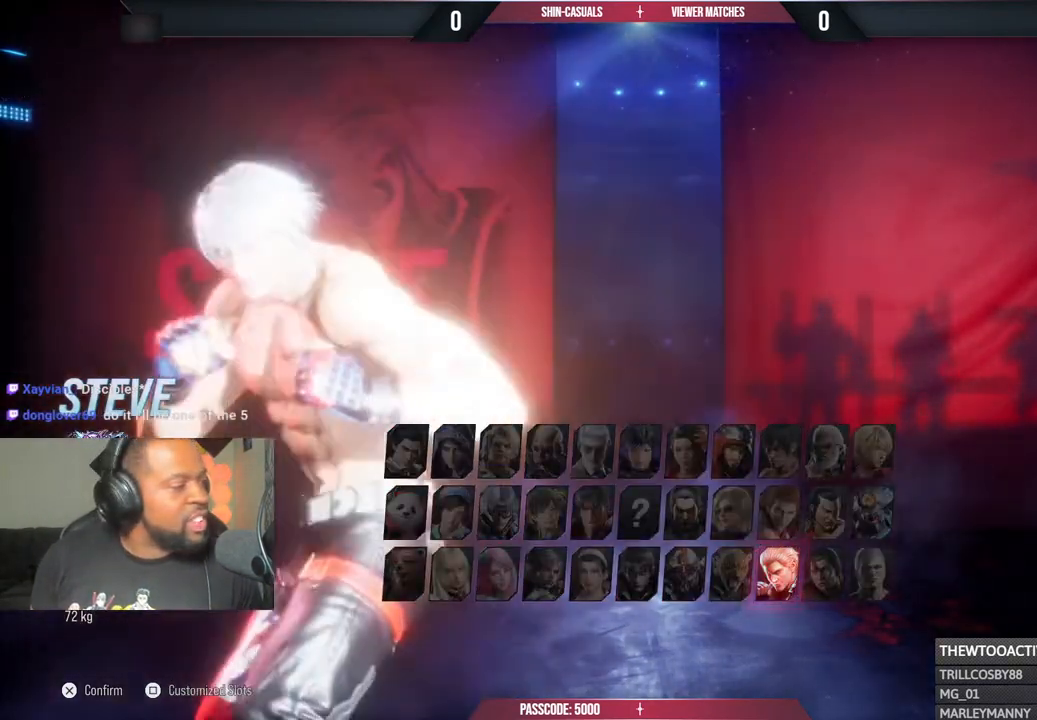
{"buttons": [], "left_stick": "center", "right_stick": "center", "events": [[33, "CROSS", "down"], [183, "CROSS", "up"], [250, "CROSS", "down"], [400, "CROSS", "up"]]}